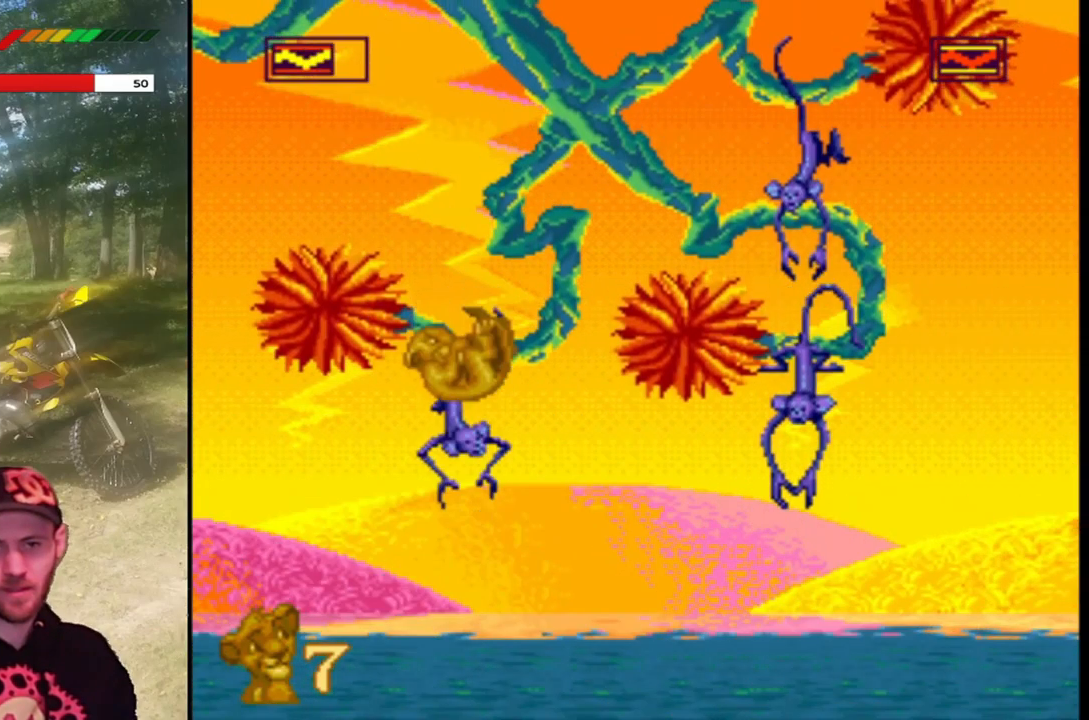
Gameplay with a controller (PlayStation layout); each line is a JSON object with the inputs held at the frame after it. "events" lists button and stick changes between this image and that frame as [ms after this image, input, new state], when the widget could be followed in between. Not read: right_stick.
{"buttons": ["SQUARE"], "left_stick": "center", "events": [[167, "DPAD_RIGHT", "down"], [367, "DPAD_RIGHT", "up"]]}
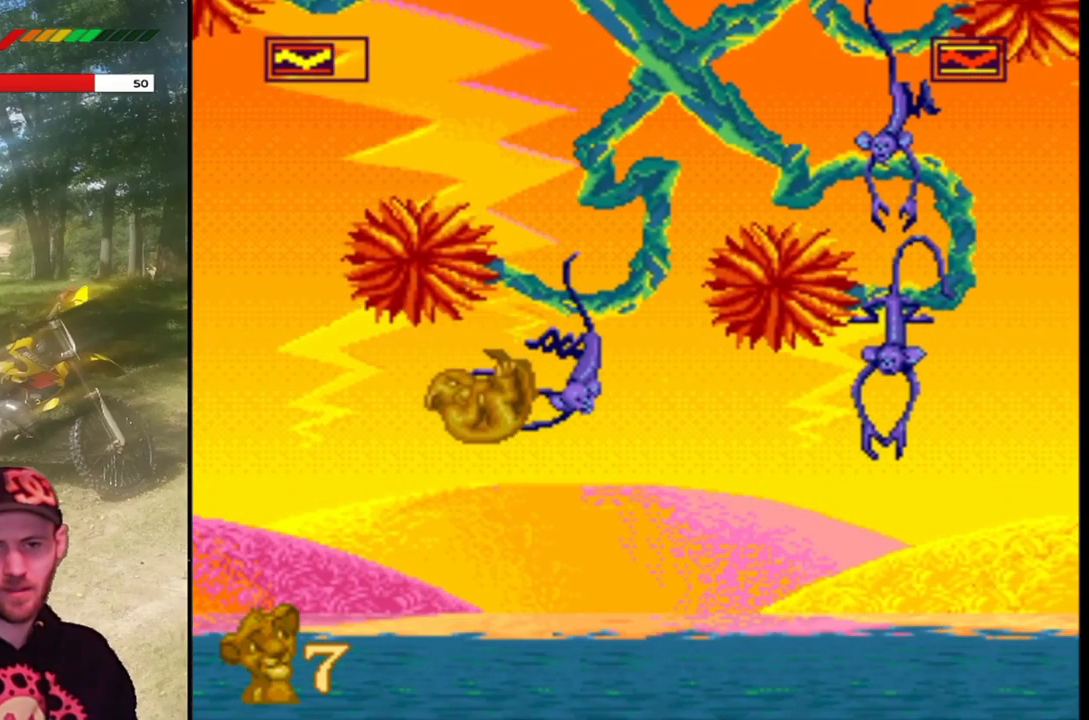
{"buttons": ["SQUARE"], "left_stick": "center", "events": []}
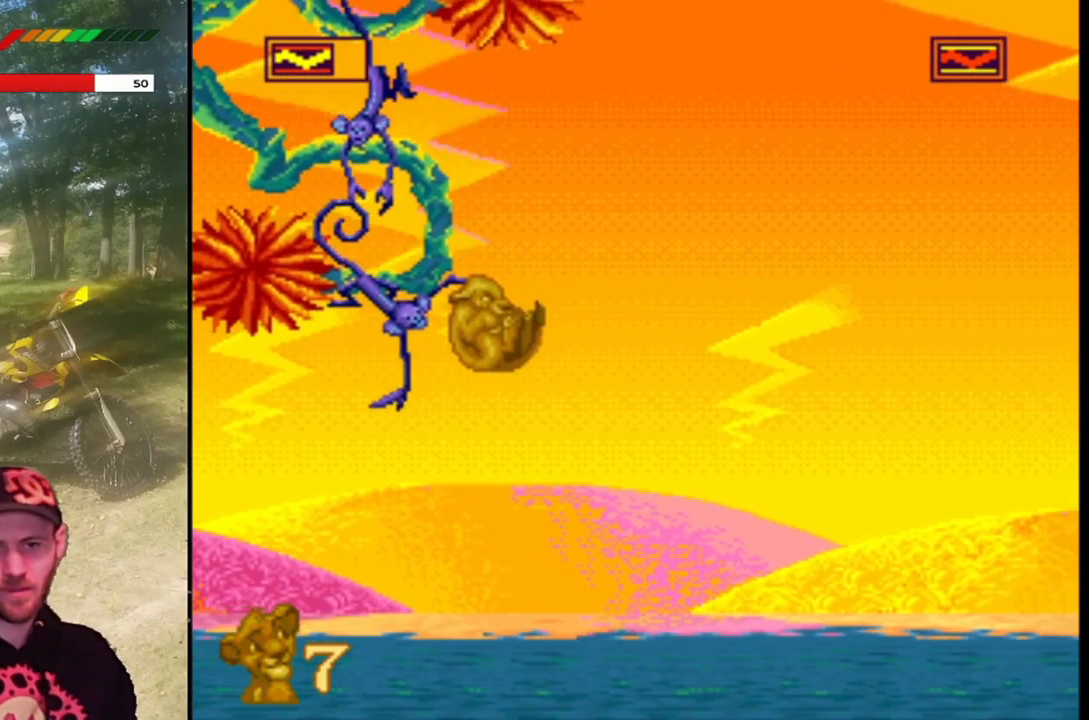
{"buttons": ["SQUARE"], "left_stick": "center", "events": []}
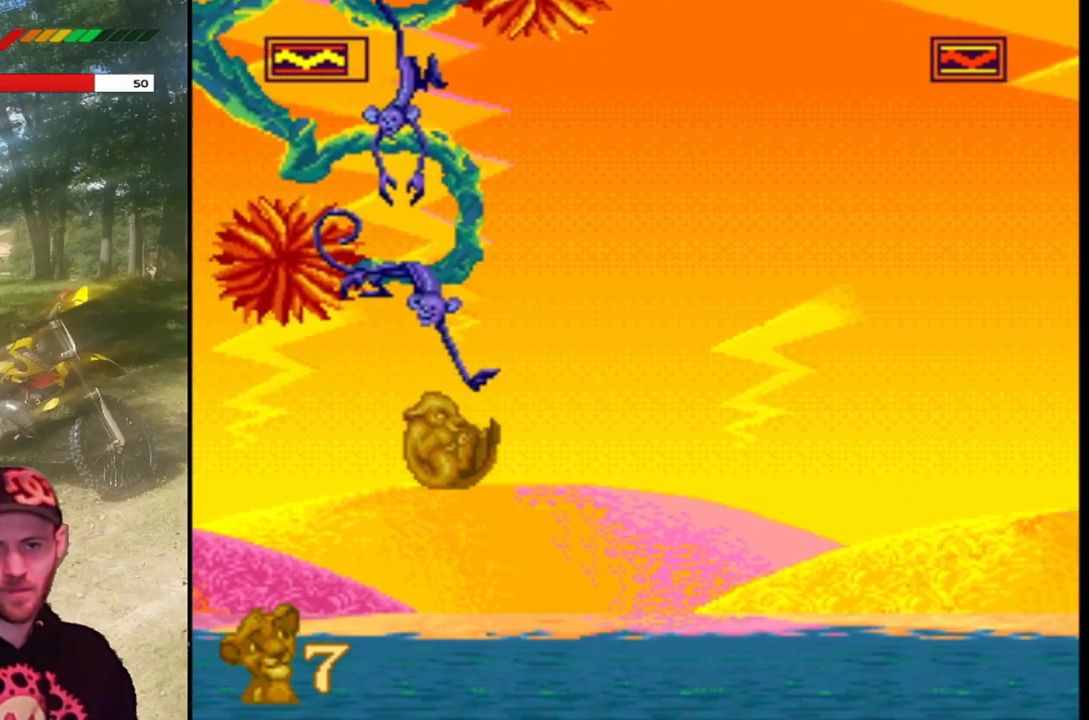
{"buttons": ["SQUARE"], "left_stick": "center", "events": []}
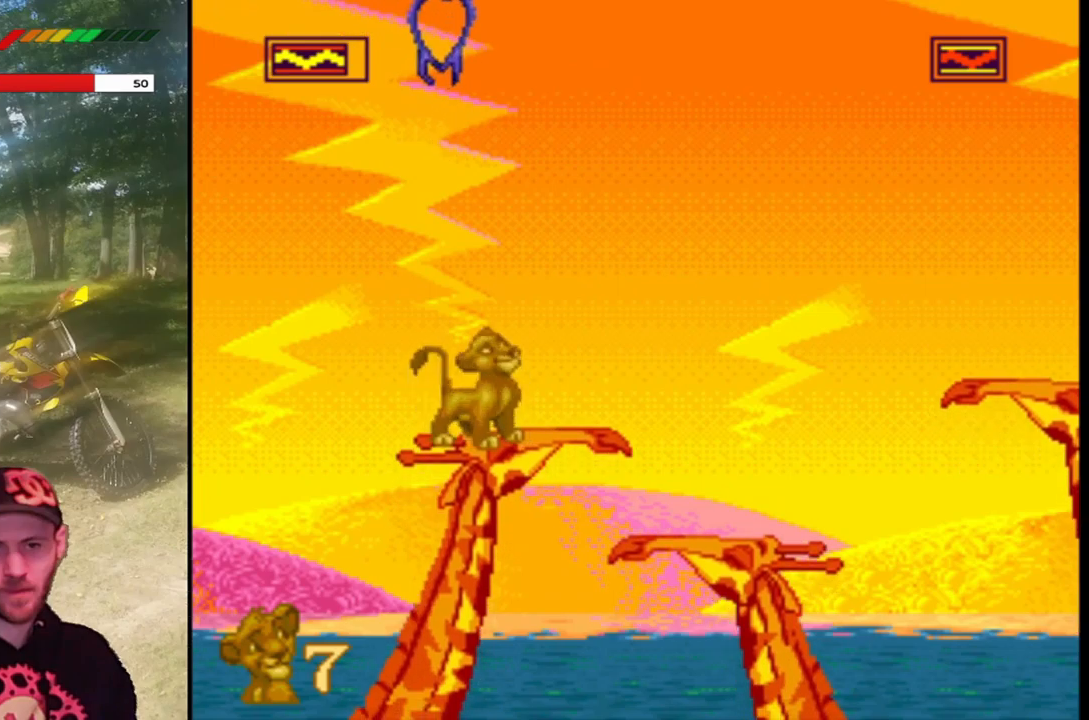
{"buttons": ["SQUARE"], "left_stick": "center"}
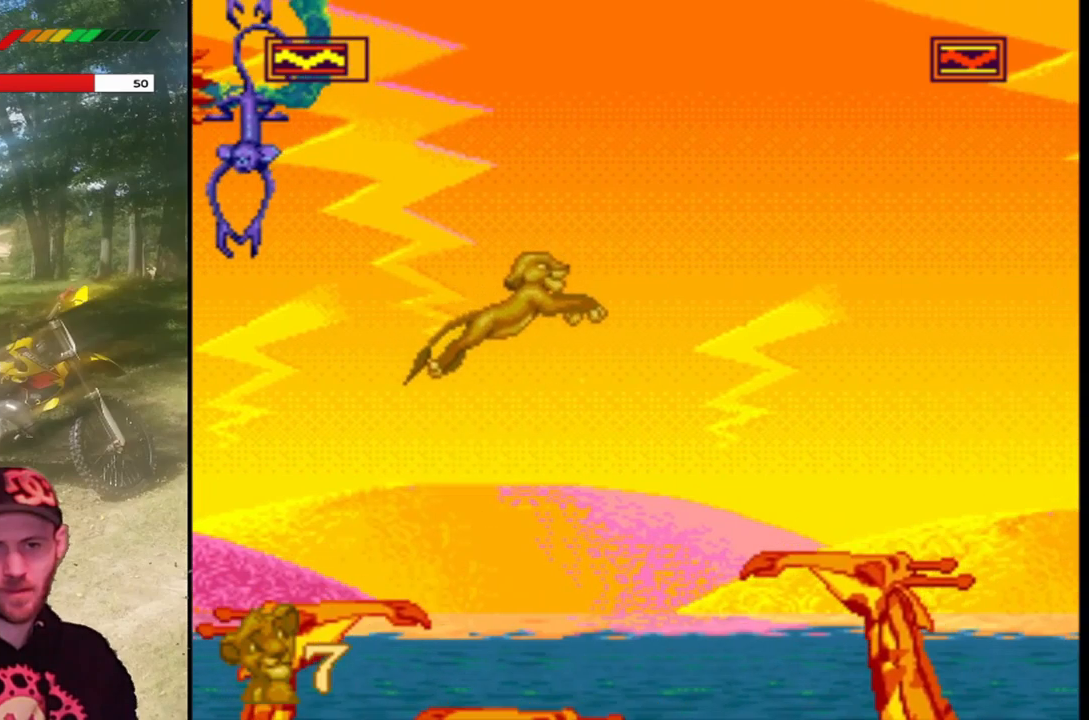
{"buttons": ["SQUARE", "DPAD_RIGHT"], "left_stick": "center", "events": [[133, "DPAD_LEFT", "down"], [267, "DPAD_LEFT", "up"], [367, "DPAD_RIGHT", "down"]]}
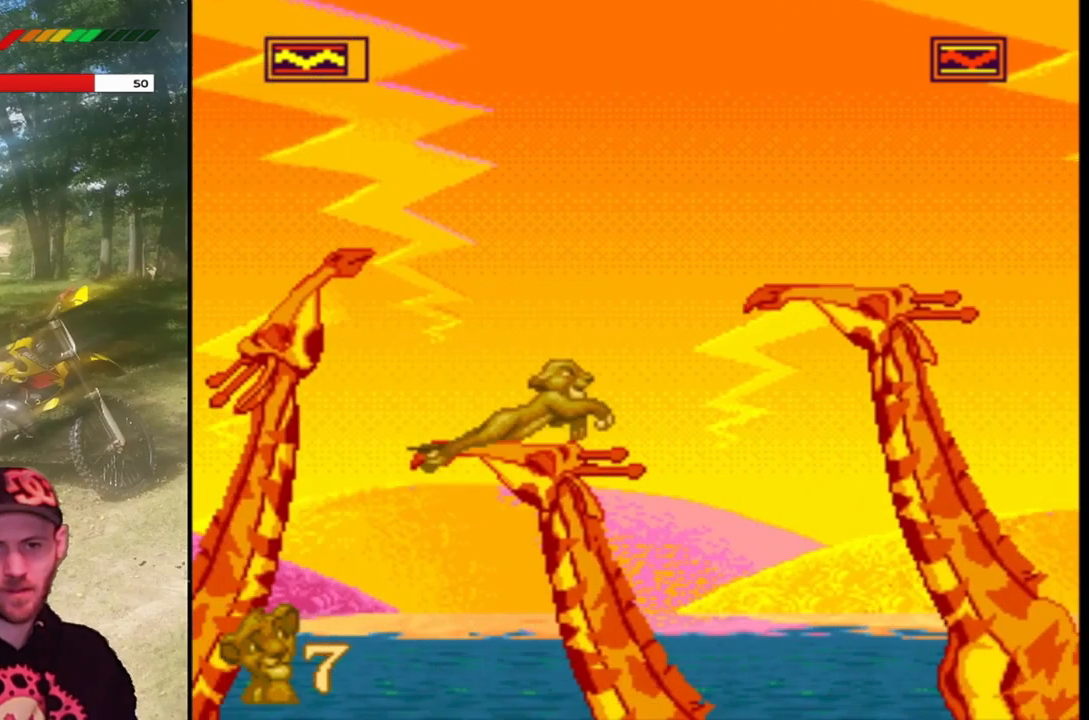
{"buttons": ["SQUARE"], "left_stick": "center", "events": [[467, "DPAD_RIGHT", "up"]]}